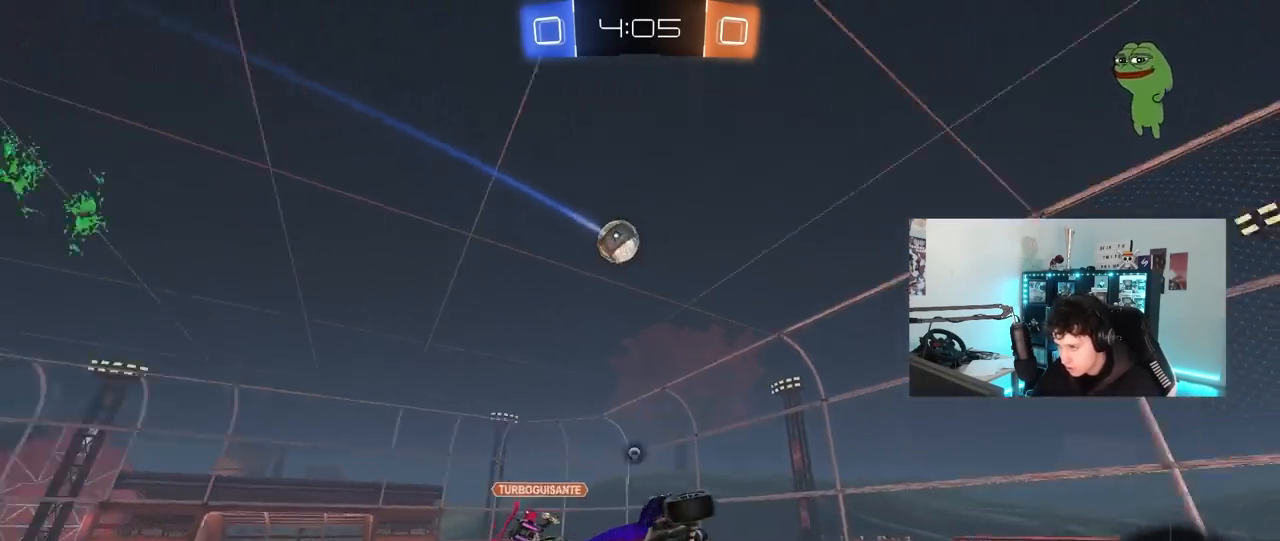
Gameplay with keyboard and mouse; each line is a JSON object with the keys and mouse buttons held at the frame after it. "events" lists presses ("down") and releases ("up") of "1", "2", "3", "4", "5", "a", "alt", "c", "caps_lock", "ctrl", "d", "e", "f", "g", "q", "r", "s", "shift", "space", "t", "tab", "v", "w", "x", "z", "mouse_left", "mouse_wheel" and "mouse_right" between this image and that frame as [ms after this image, input, new state], when the widget could be followed in between. "mouse_left", "mouse_wheel", "mouse_right" = the "left", "wheel", "right" buttons of the "mouse" list. No other keys are recorded. "wheel" means that the mouse wheel is clicked or scrolled. "mouse_move" is the direction in which the mouse moves at that frame (one of eight, or "still"), when it could be read.
{"keys": ["d", "shift"], "mouse": [], "mouse_move": "still", "events": [[100, "d", "up"], [100, "space", "up"], [150, "a", "down"], [150, "shift", "down"], [200, "mouse_right", "down"], [233, "a", "up"], [233, "d", "down"], [233, "s", "up"], [283, "mouse_right", "up"]]}
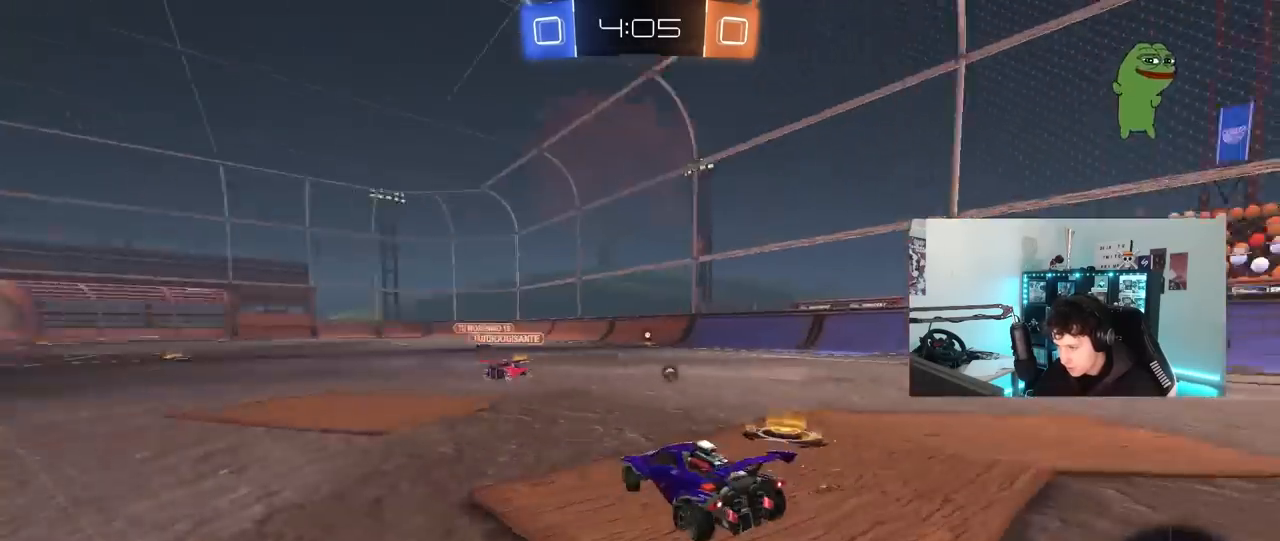
{"keys": ["w"], "mouse": [], "mouse_move": "still", "events": [[117, "w", "down"], [167, "d", "up"], [167, "shift", "up"], [300, "space", "down"], [483, "space", "up"]]}
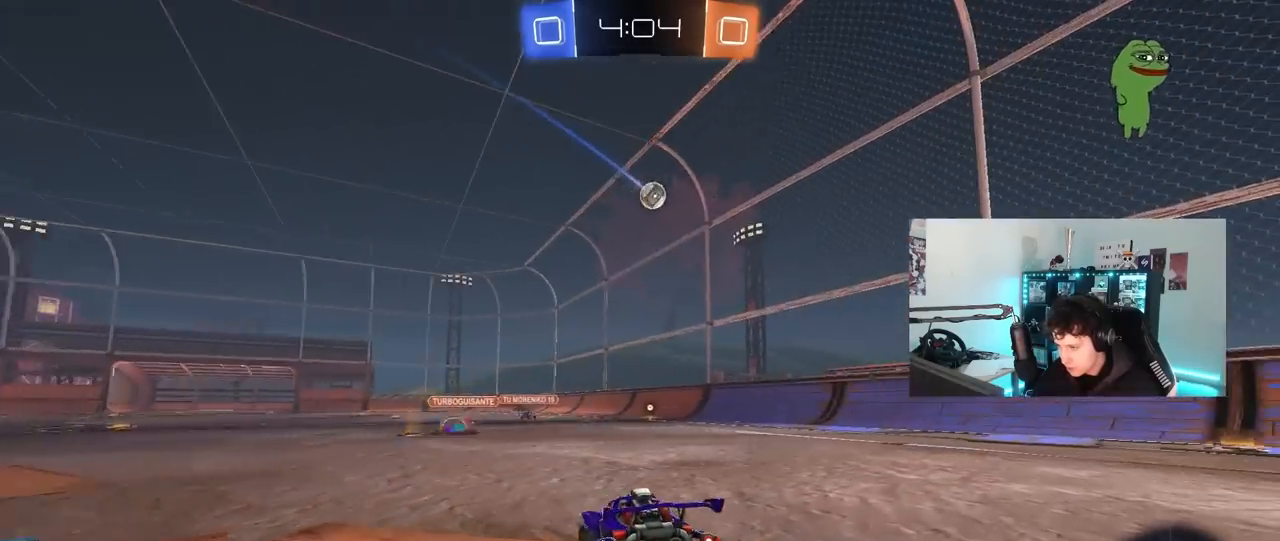
{"keys": ["w"], "mouse": [], "mouse_move": "still", "events": []}
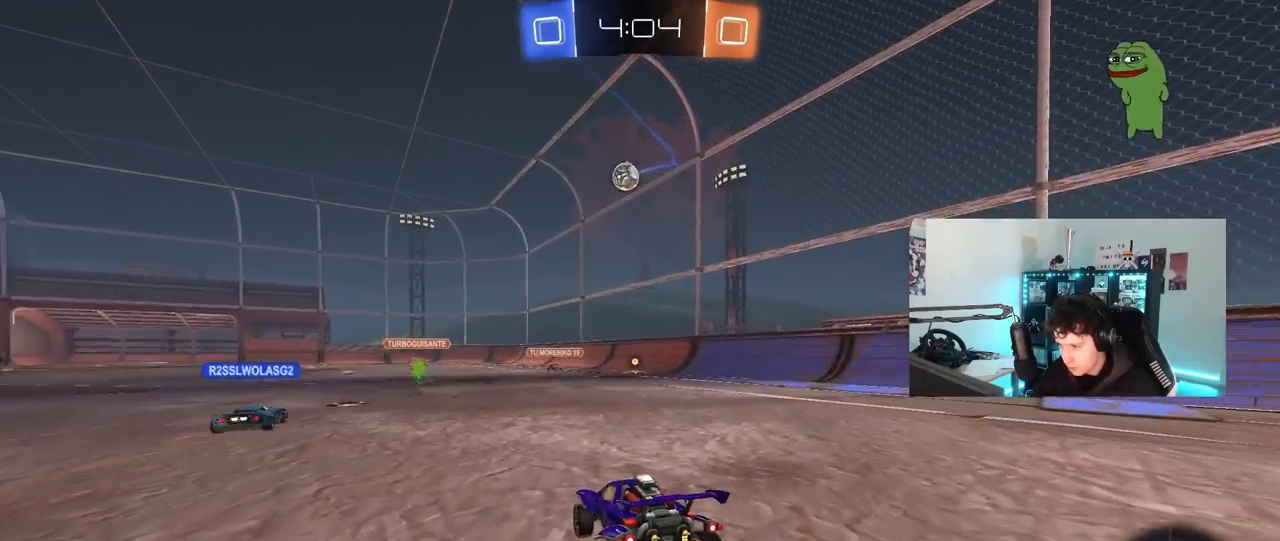
{"keys": ["w"], "mouse": [], "mouse_move": "still", "events": [[150, "a", "down"], [433, "a", "up"]]}
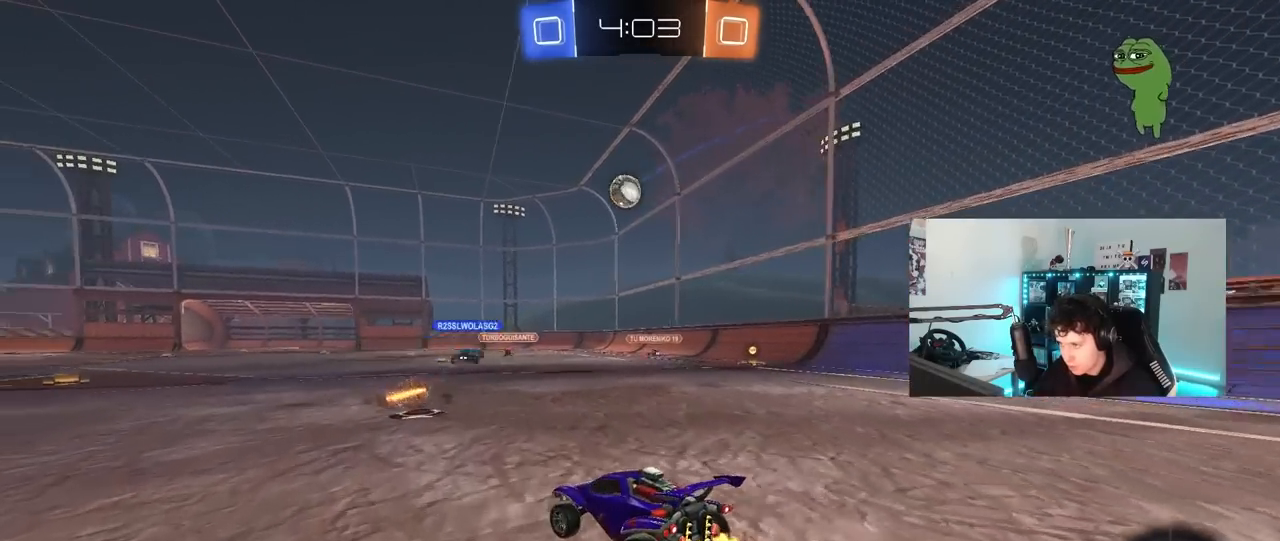
{"keys": ["w"], "mouse": [], "mouse_move": "still", "events": []}
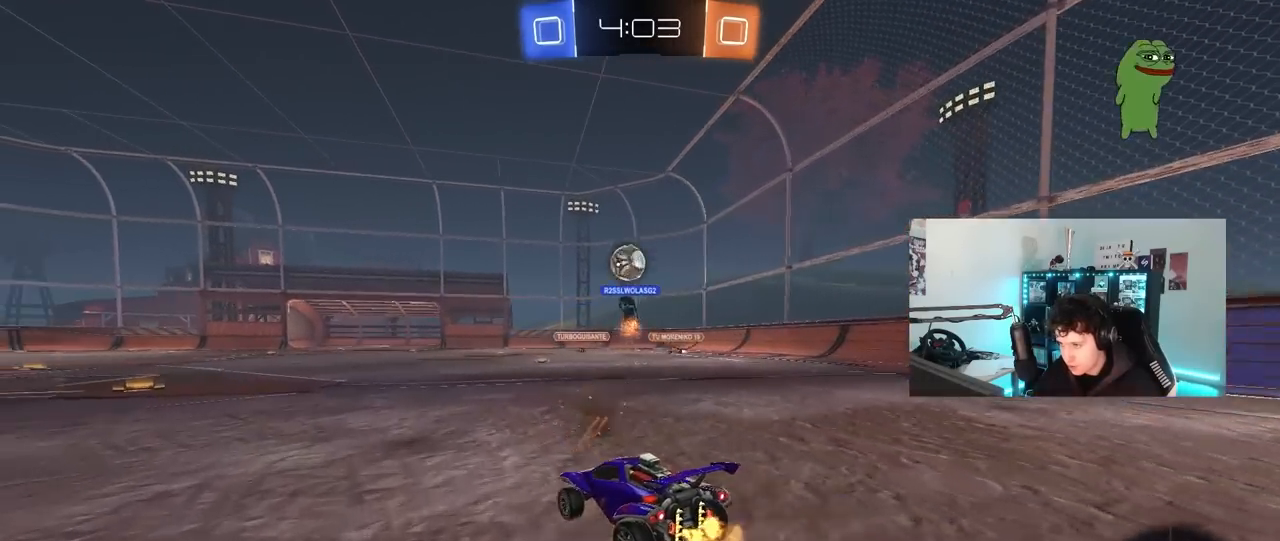
{"keys": ["a", "w"], "mouse": [], "mouse_move": "still", "events": [[367, "a", "down"]]}
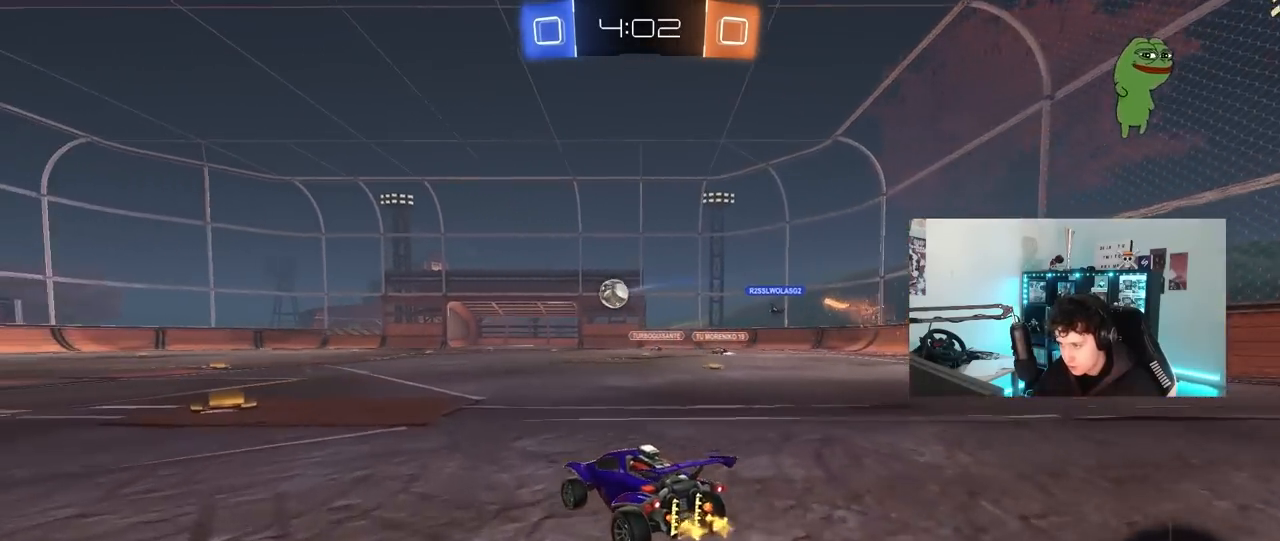
{"keys": ["a", "shift", "w"], "mouse": ["left"], "mouse_move": "down-left", "events": [[233, "mouse_left", "down"], [383, "a", "up"], [383, "d", "down"], [383, "mouse_right", "down"], [433, "d", "up"], [467, "a", "down"], [467, "mouse_right", "up"], [467, "shift", "down"]]}
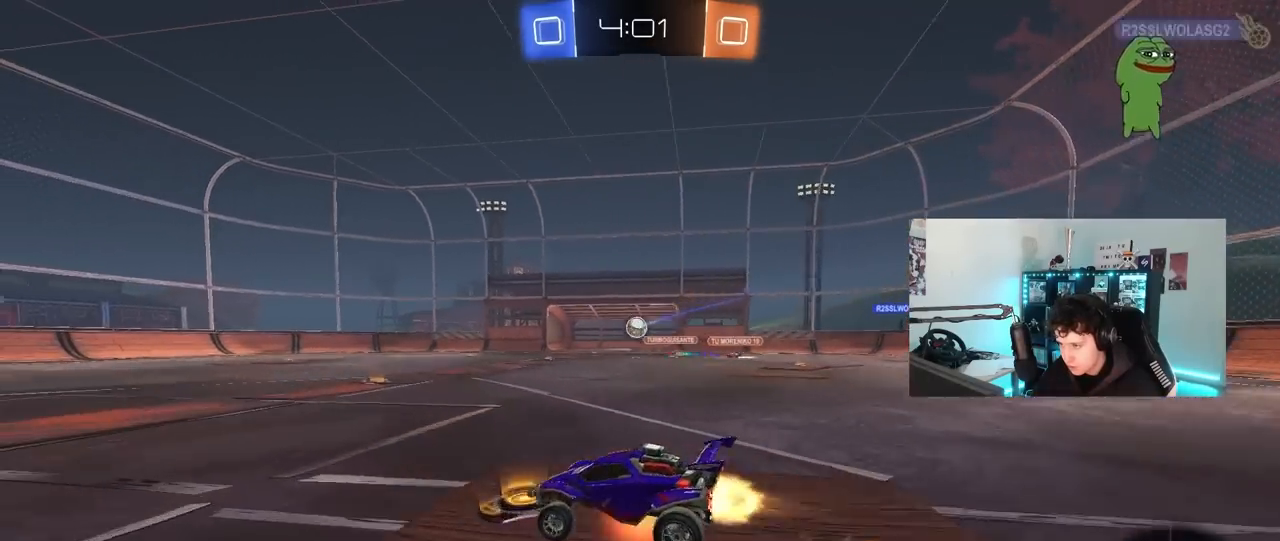
{"keys": ["a", "shift"], "mouse": [], "mouse_move": "up", "events": [[17, "mouse_right", "down"], [67, "s", "down"], [67, "w", "up"], [250, "mouse_right", "up"], [400, "mouse_left", "up"], [483, "s", "up"]]}
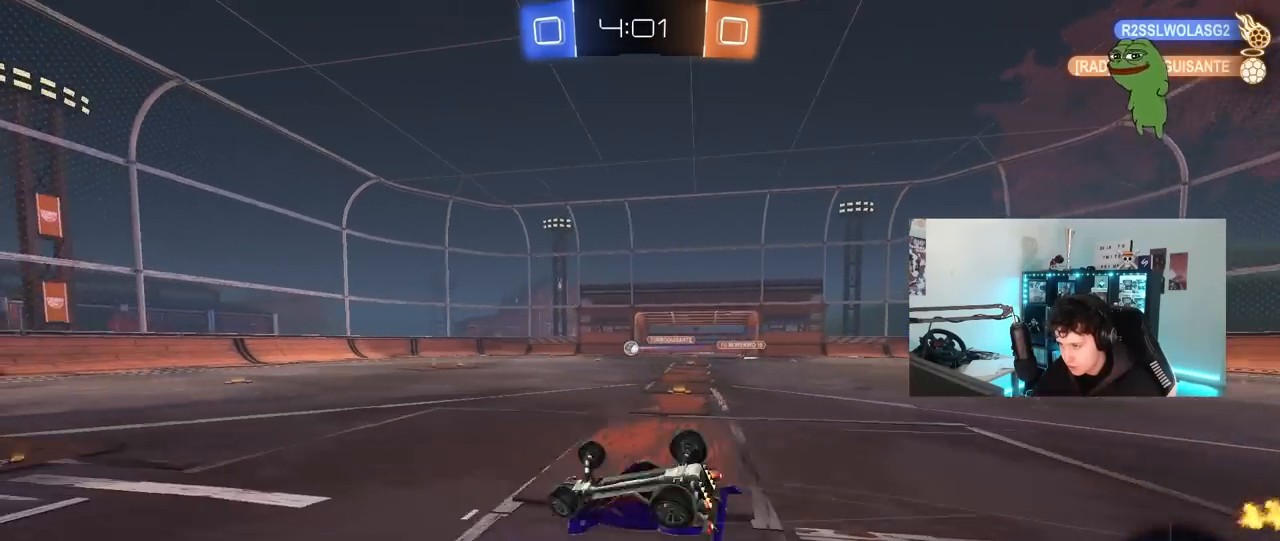
{"keys": [], "mouse": ["left"], "mouse_move": "still", "events": [[83, "s", "down"], [267, "s", "up"], [317, "a", "up"], [317, "shift", "up"], [450, "d", "down"], [450, "mouse_left", "down"], [500, "d", "up"]]}
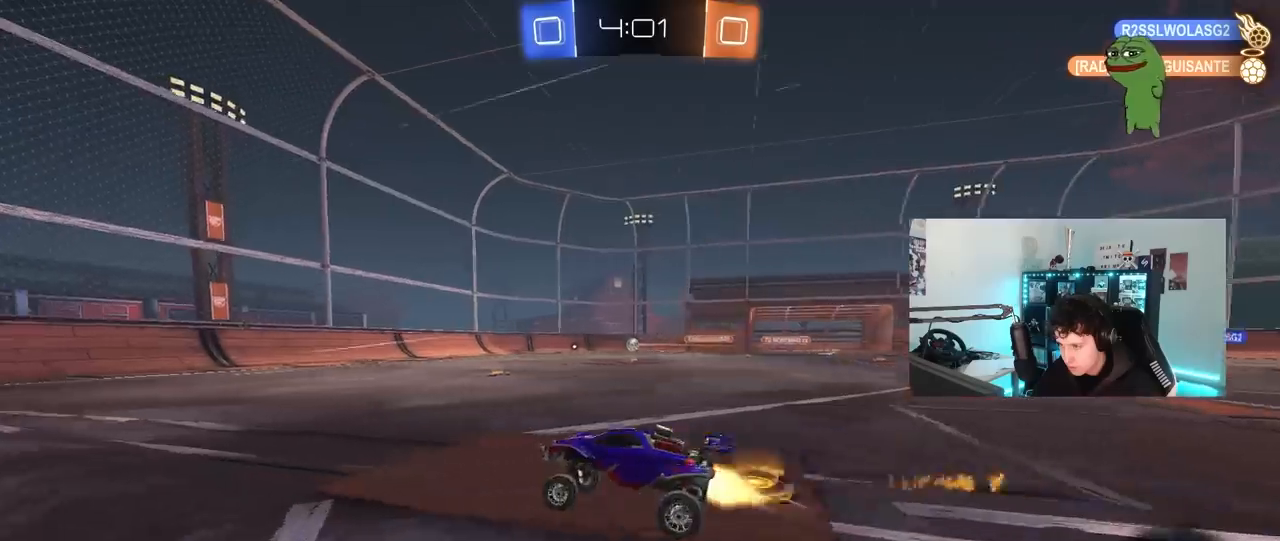
{"keys": ["a", "w"], "mouse": [], "mouse_move": "still", "events": [[50, "w", "down"], [183, "mouse_left", "up"], [433, "a", "down"]]}
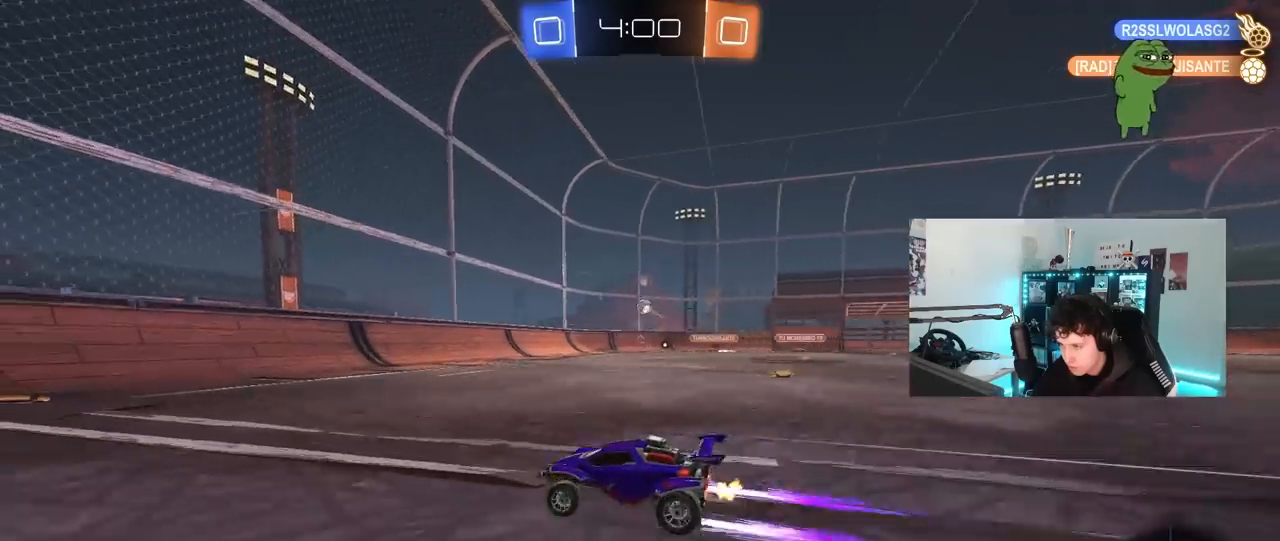
{"keys": ["a", "shift", "w"], "mouse": [], "mouse_move": "still", "events": [[17, "a", "up"], [117, "d", "down"], [250, "d", "up"], [400, "a", "down"], [483, "shift", "down"]]}
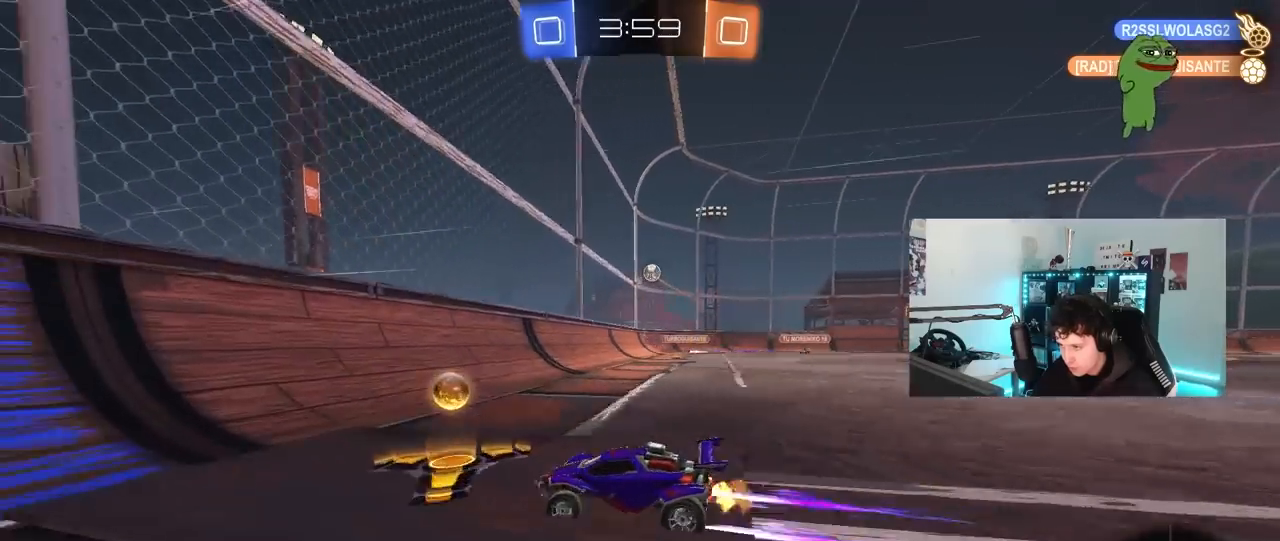
{"keys": ["a", "w"], "mouse": [], "mouse_move": "still", "events": [[133, "shift", "up"]]}
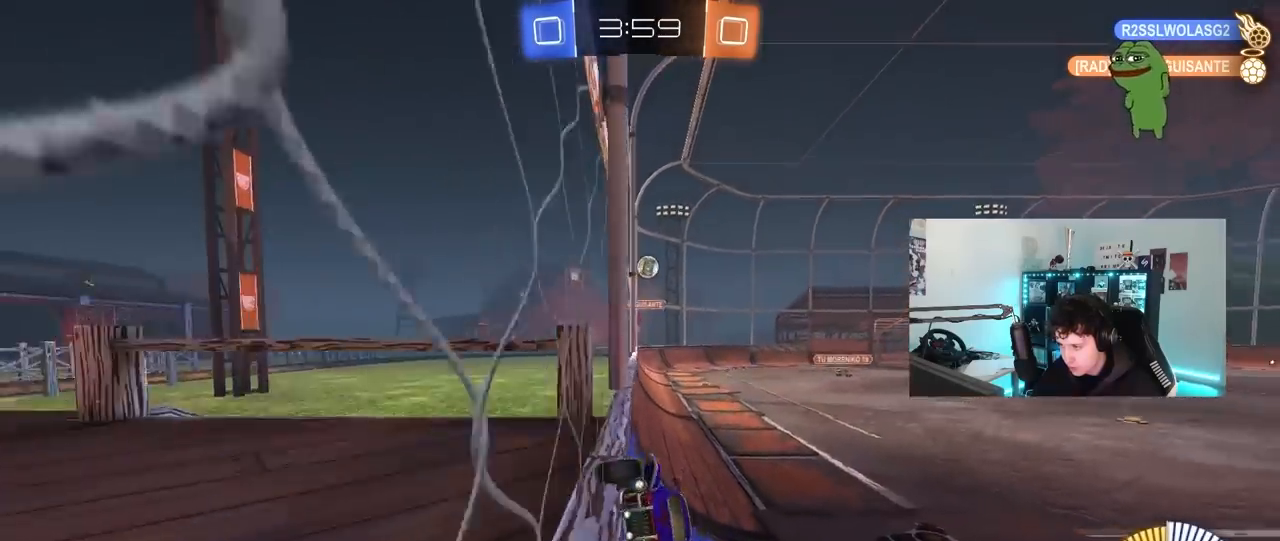
{"keys": ["a", "shift", "w"], "mouse": [], "mouse_move": "still", "events": [[233, "shift", "down"], [333, "shift", "up"], [467, "shift", "down"]]}
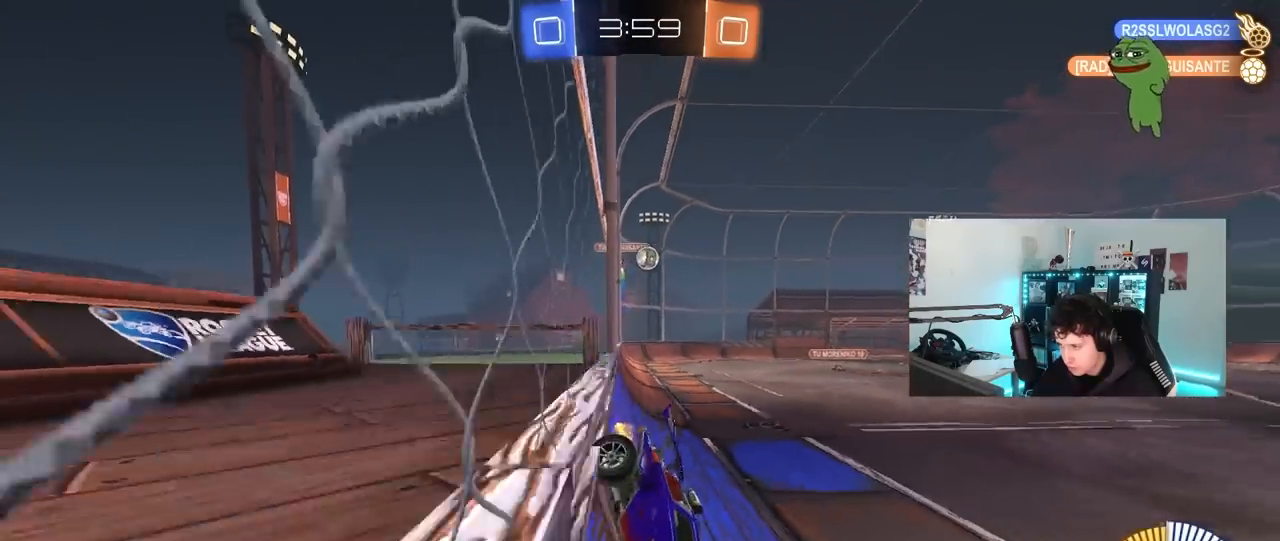
{"keys": ["a", "s"], "mouse": [], "mouse_move": "still", "events": [[117, "shift", "up"], [200, "a", "up"], [200, "d", "down"], [300, "a", "down"], [300, "d", "up"], [350, "w", "up"], [400, "s", "down"]]}
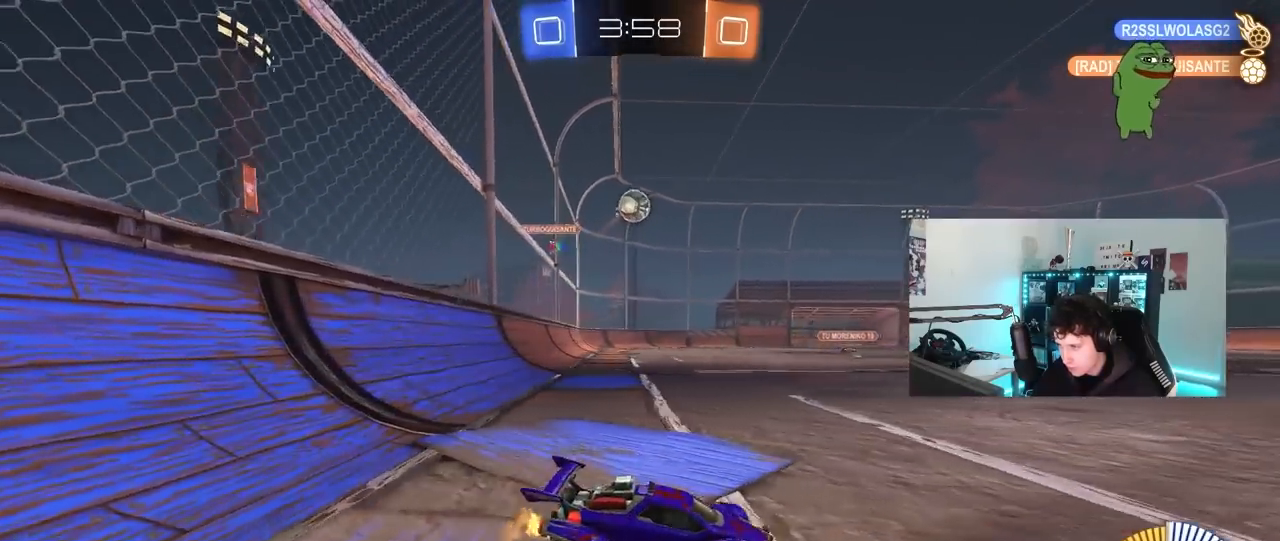
{"keys": [], "mouse": ["left"], "mouse_move": "down", "events": [[33, "mouse_right", "down"], [233, "d", "down"], [267, "a", "up"], [317, "mouse_right", "up"], [367, "d", "up"], [367, "mouse_left", "down"], [367, "s", "up"]]}
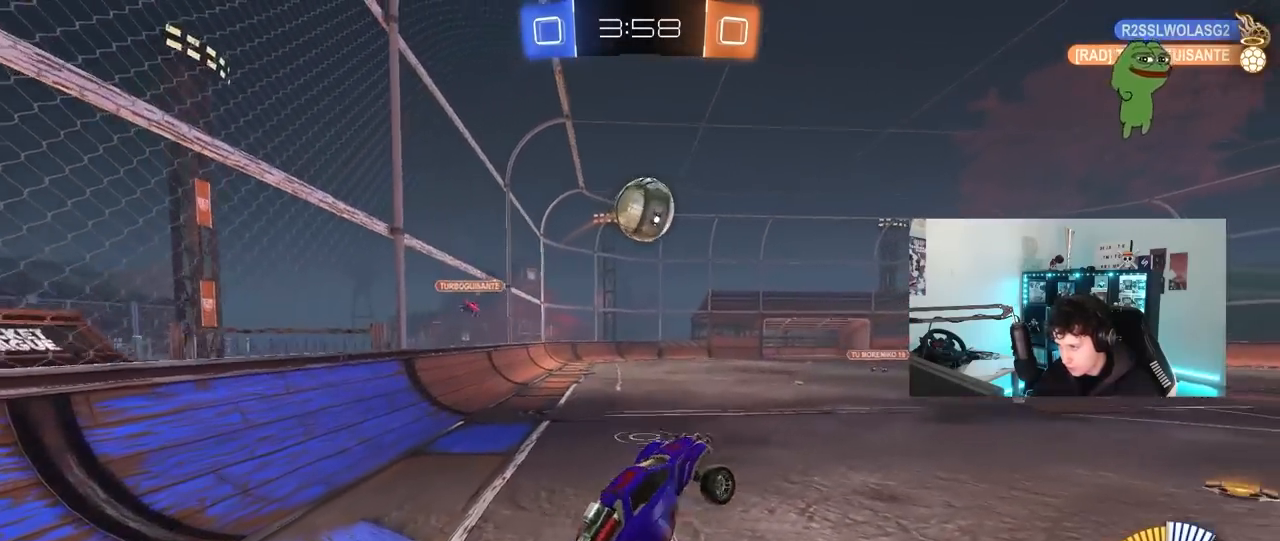
{"keys": ["d", "s", "shift"], "mouse": ["left", "right"], "mouse_move": "still", "events": [[50, "a", "down"], [150, "a", "up"], [283, "a", "down"], [333, "a", "up"], [333, "d", "down"], [333, "w", "down"], [383, "mouse_right", "down"], [383, "shift", "down"], [483, "s", "down"], [483, "w", "up"]]}
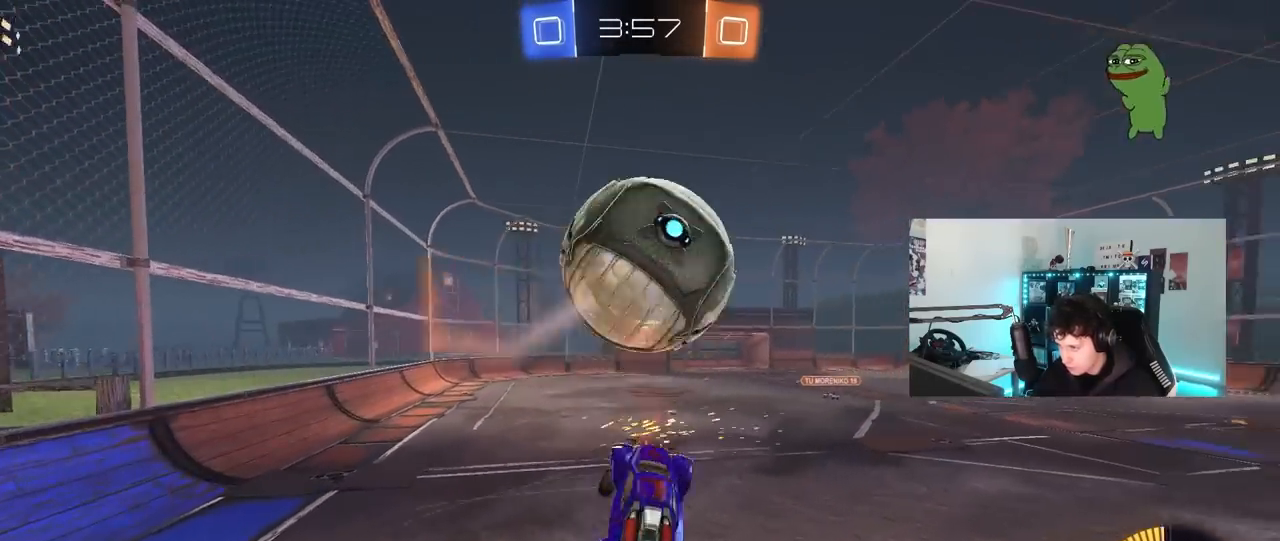
{"keys": ["d", "shift"], "mouse": [], "mouse_move": "still", "events": [[17, "mouse_left", "up"], [67, "mouse_right", "up"], [217, "shift", "up"], [217, "space", "down"], [250, "shift", "down"], [400, "space", "up"], [450, "s", "up"]]}
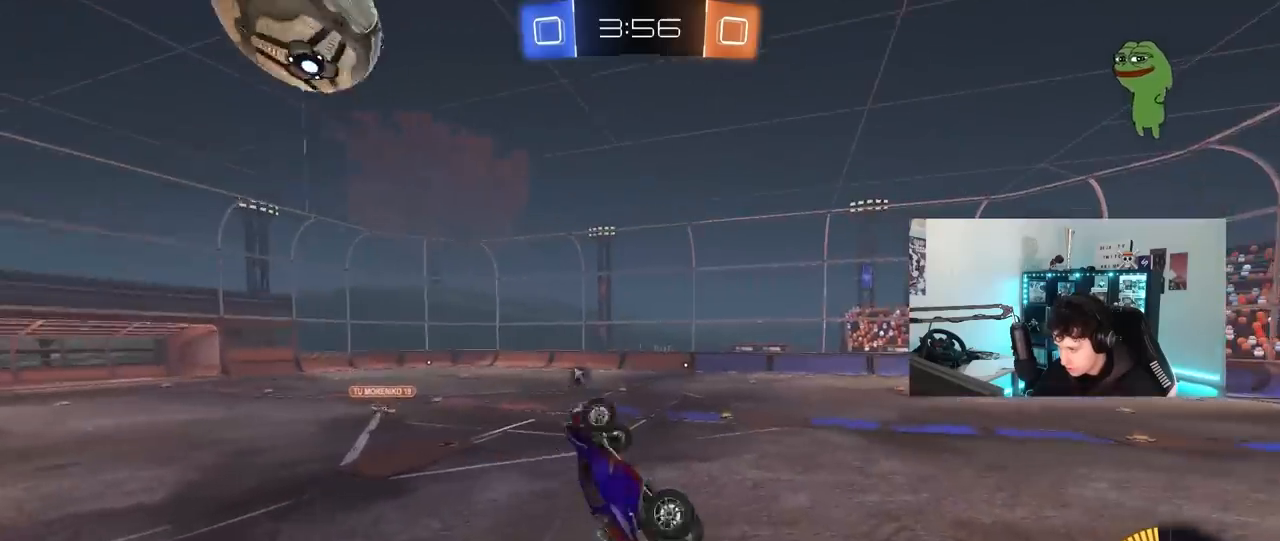
{"keys": ["a", "space"], "mouse": [], "mouse_move": "still", "events": [[133, "w", "down"], [217, "shift", "up"], [317, "d", "up"], [367, "space", "down"], [417, "w", "up"], [500, "a", "down"]]}
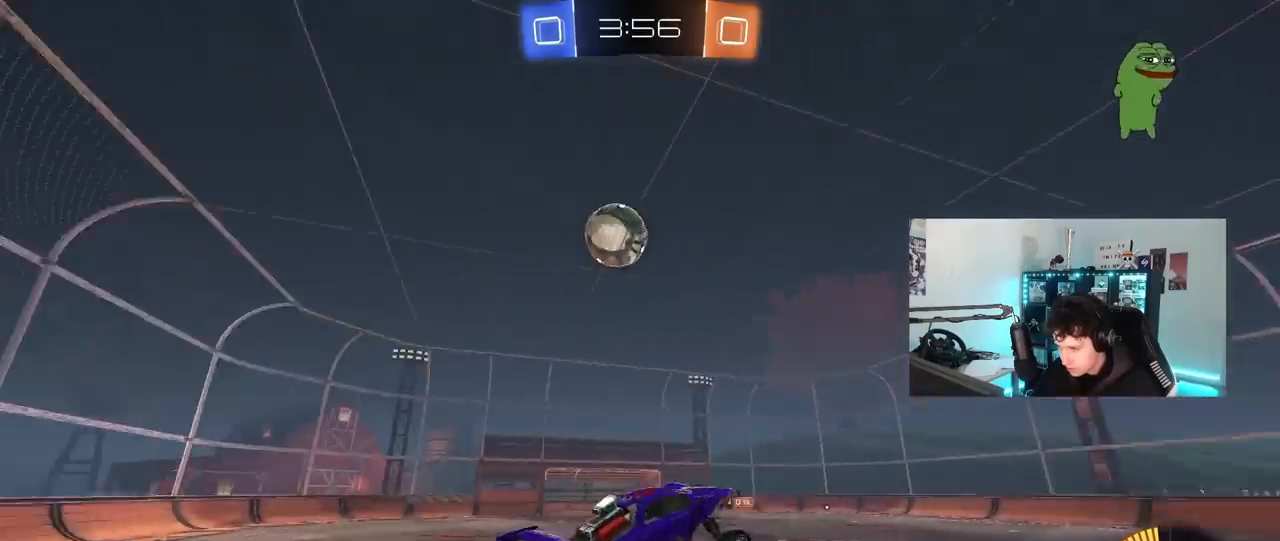
{"keys": ["w"], "mouse": [], "mouse_move": "still", "events": [[50, "space", "up"], [100, "a", "up"], [250, "d", "down"], [383, "d", "up"], [433, "w", "down"]]}
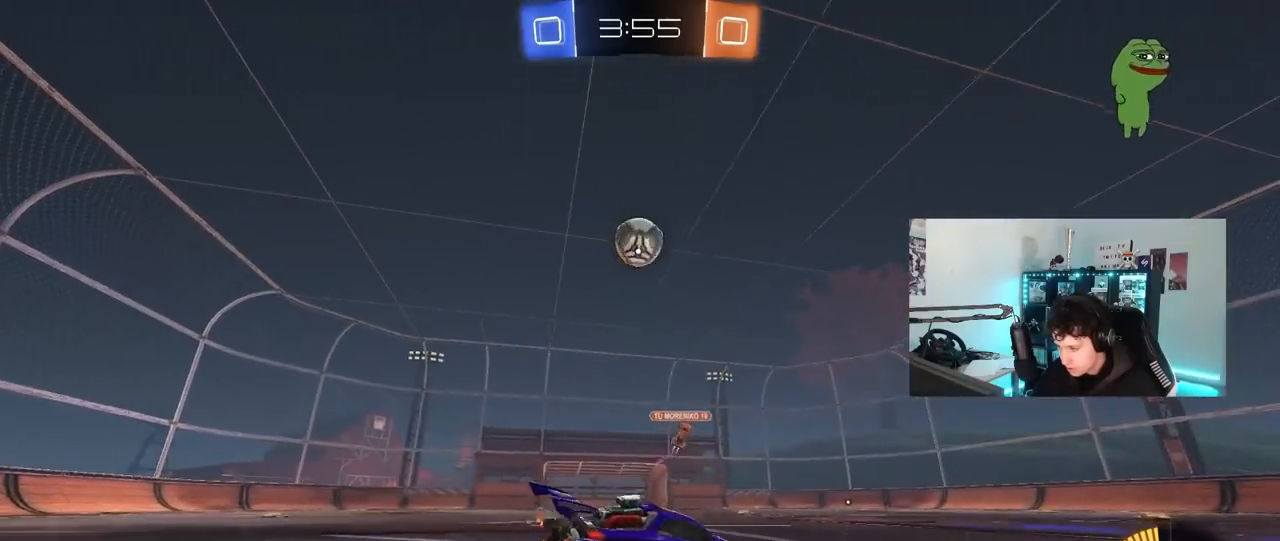
{"keys": ["w"], "mouse": [], "mouse_move": "still", "events": [[200, "d", "down"], [450, "d", "up"]]}
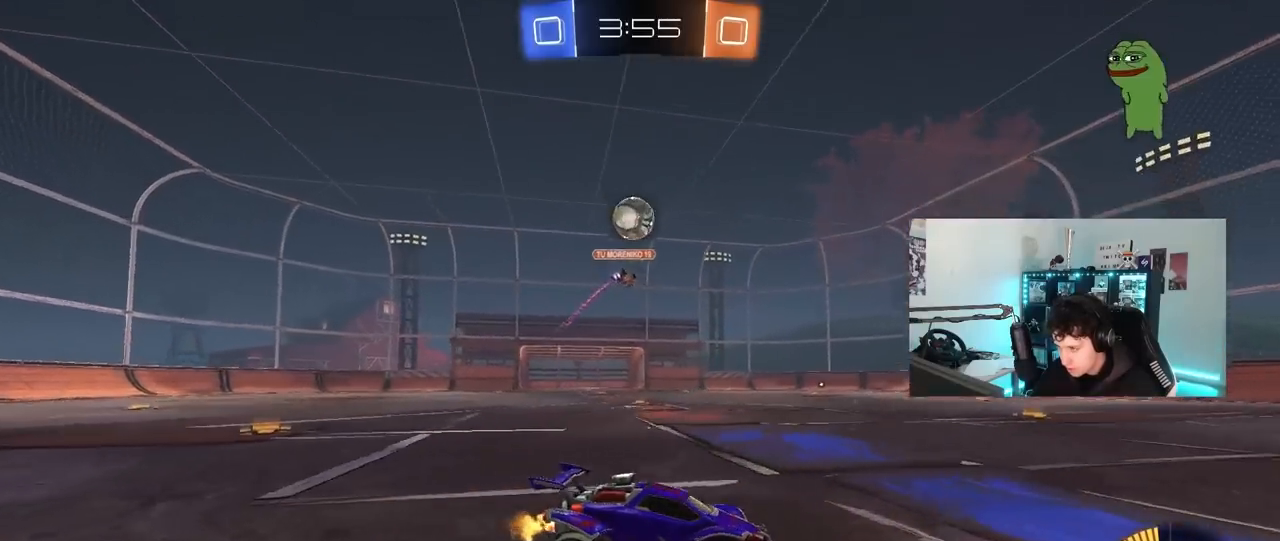
{"keys": ["w"], "mouse": ["left"], "mouse_move": "still", "events": [[33, "a", "down"], [217, "mouse_left", "down"], [500, "a", "up"]]}
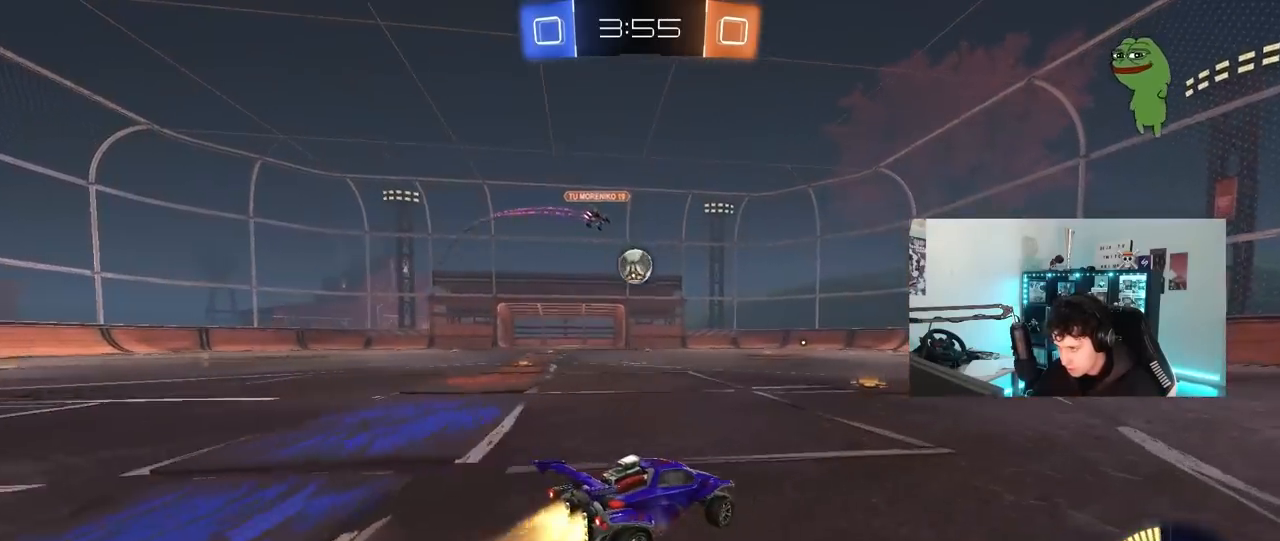
{"keys": ["w"], "mouse": ["left"], "mouse_move": "still", "events": [[150, "a", "down"], [283, "a", "up"]]}
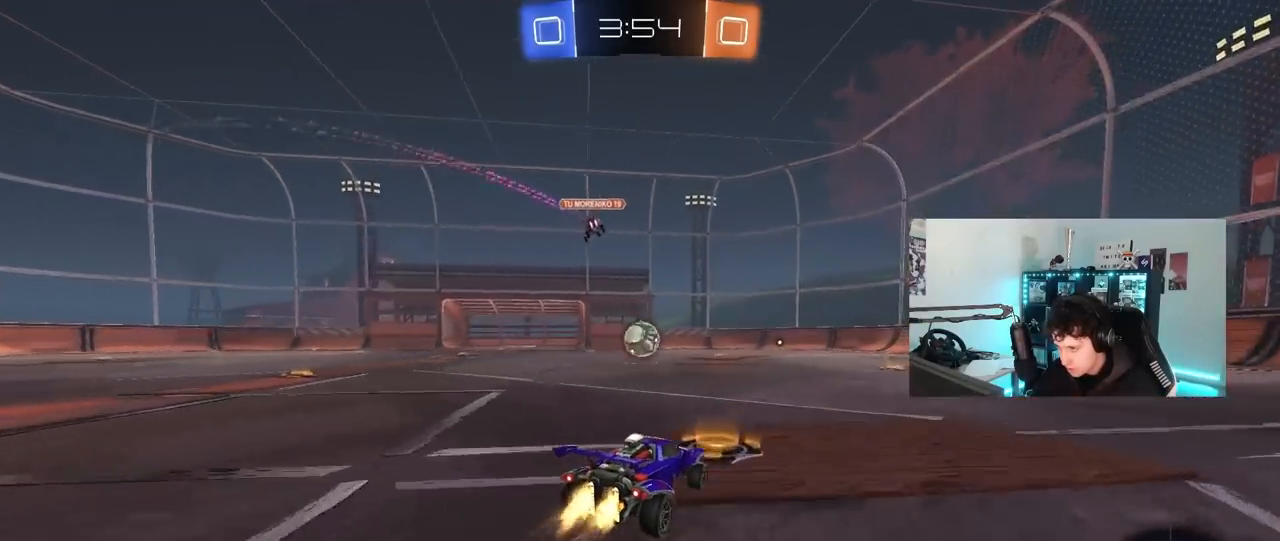
{"keys": ["w"], "mouse": [], "mouse_move": "still", "events": [[167, "a", "down"], [250, "a", "up"], [400, "mouse_left", "up"]]}
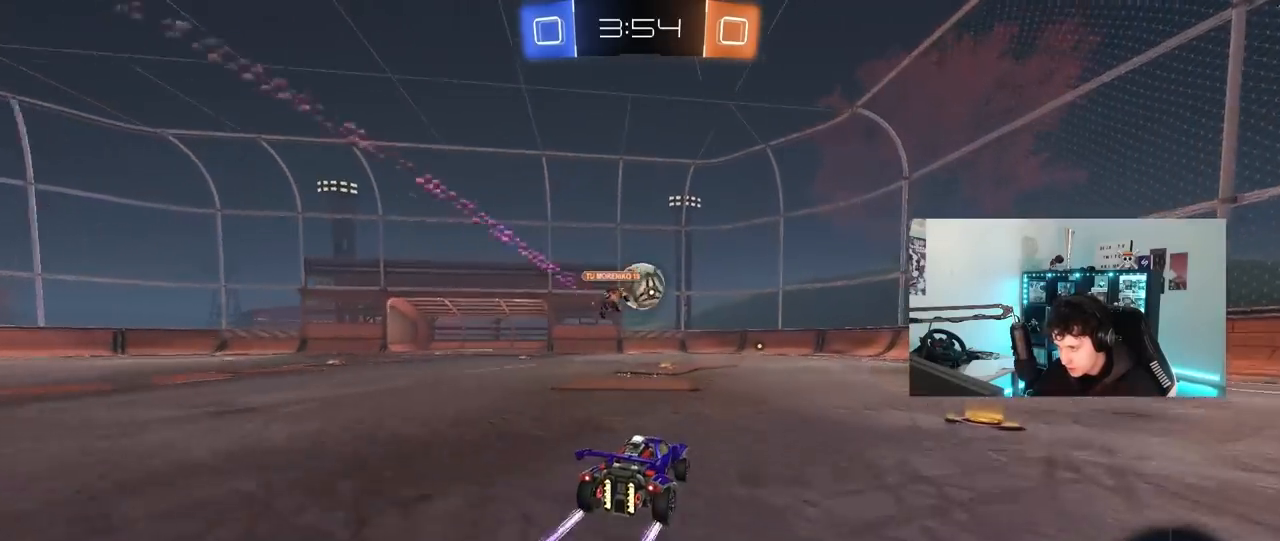
{"keys": ["a", "w"], "mouse": [], "mouse_move": "still", "events": [[183, "d", "down"], [267, "d", "up"], [467, "a", "down"]]}
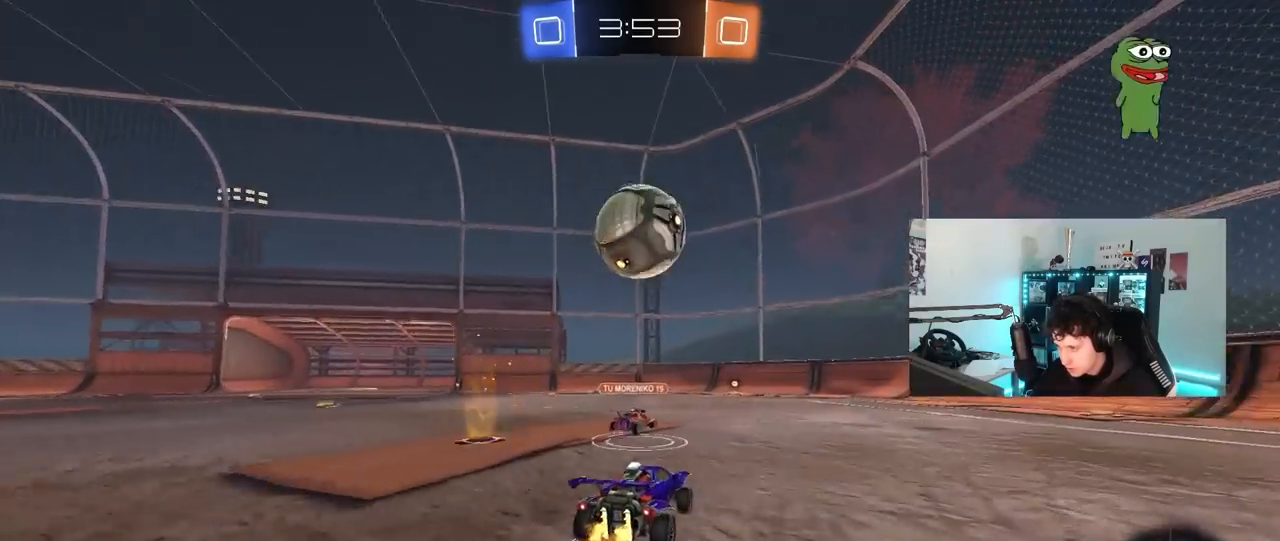
{"keys": ["d", "w"], "mouse": ["left"], "mouse_move": "still", "events": [[17, "a", "up"], [150, "mouse_left", "down"], [200, "space", "down"], [233, "a", "down"], [283, "mouse_left", "up"], [333, "space", "up"], [467, "a", "up"], [467, "d", "down"], [467, "mouse_left", "down"]]}
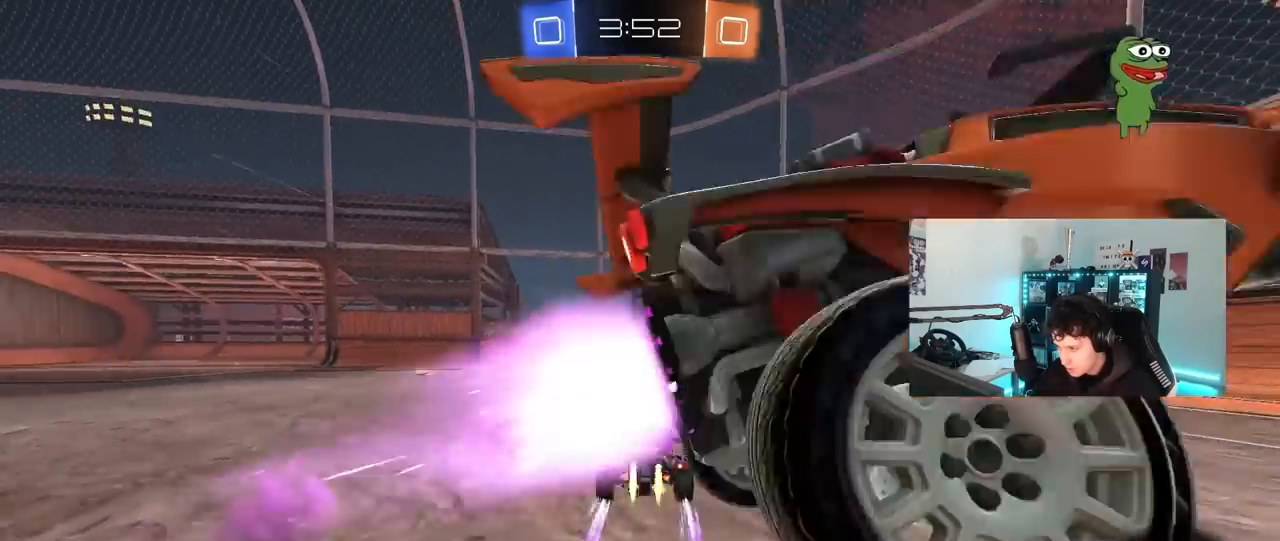
{"keys": ["a", "shift", "w"], "mouse": [], "mouse_move": "still", "events": [[117, "mouse_left", "up"], [200, "space", "down"], [300, "d", "up"], [350, "a", "down"], [350, "space", "up"], [400, "shift", "down"]]}
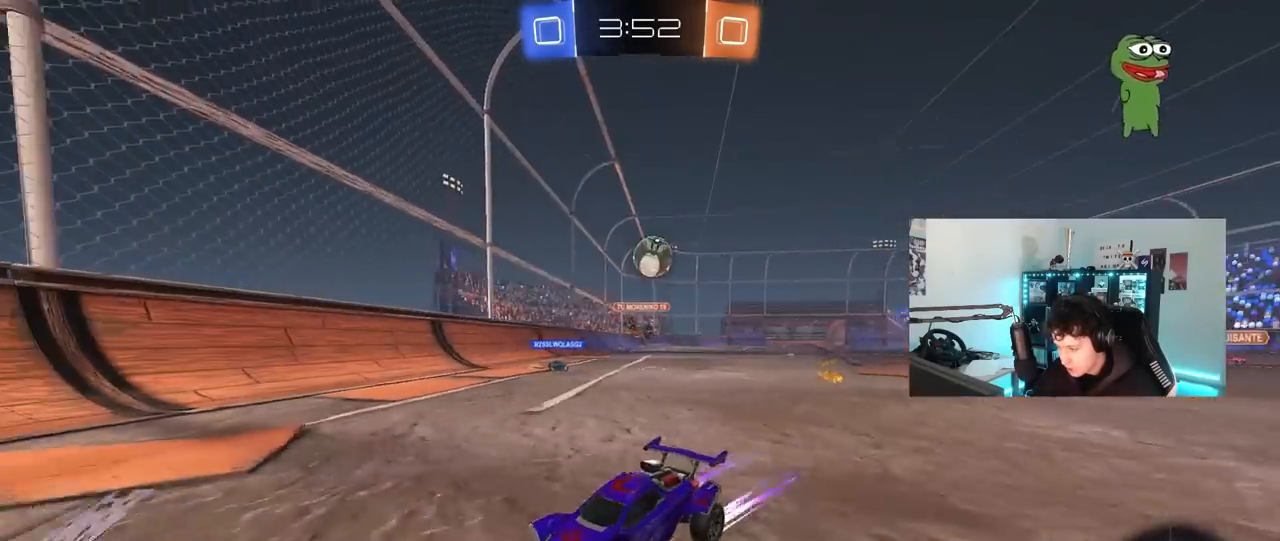
{"keys": ["a", "w"], "mouse": ["left"], "mouse_move": "still", "events": [[83, "shift", "up"], [367, "shift", "down"], [467, "mouse_left", "down"], [467, "shift", "up"]]}
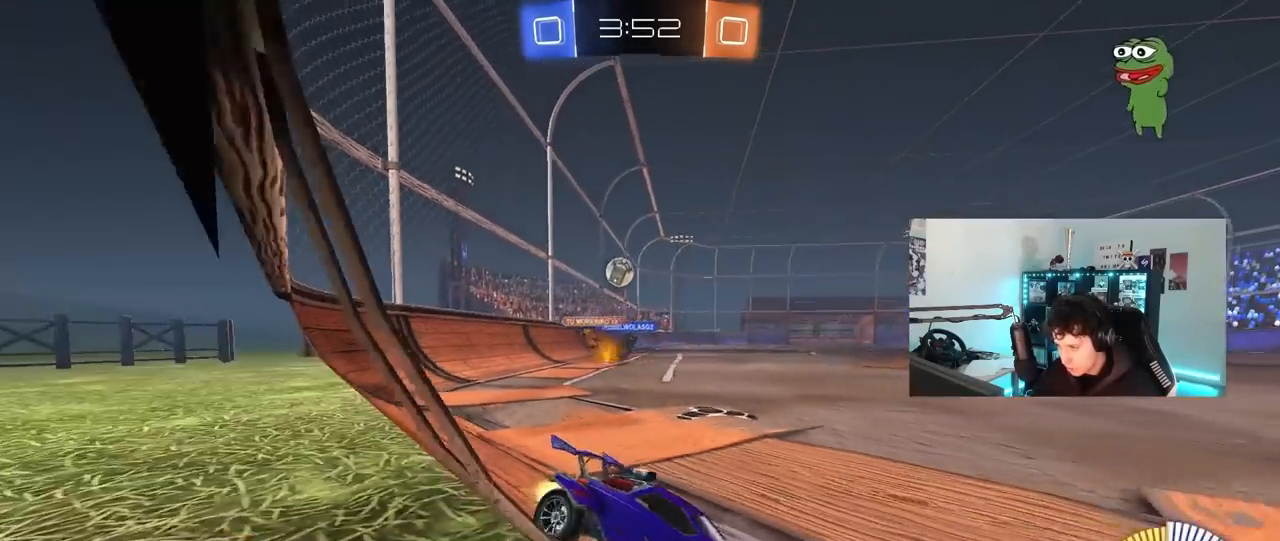
{"keys": ["w"], "mouse": ["left"], "mouse_move": "still", "events": [[433, "a", "up"]]}
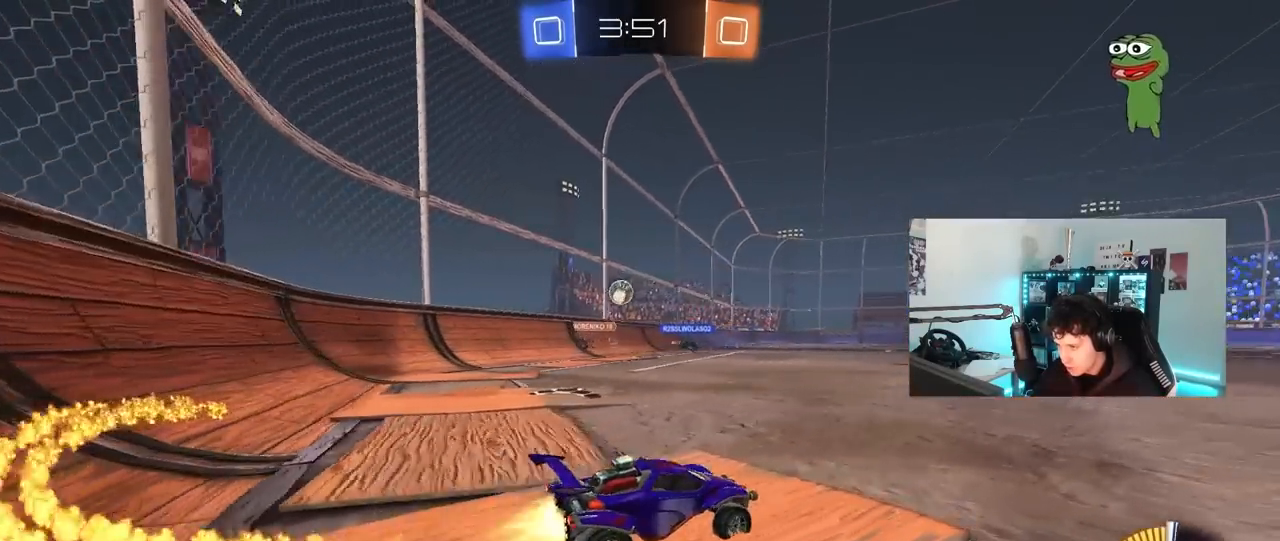
{"keys": ["space", "w"], "mouse": ["left"], "mouse_move": "still", "events": [[450, "space", "down"]]}
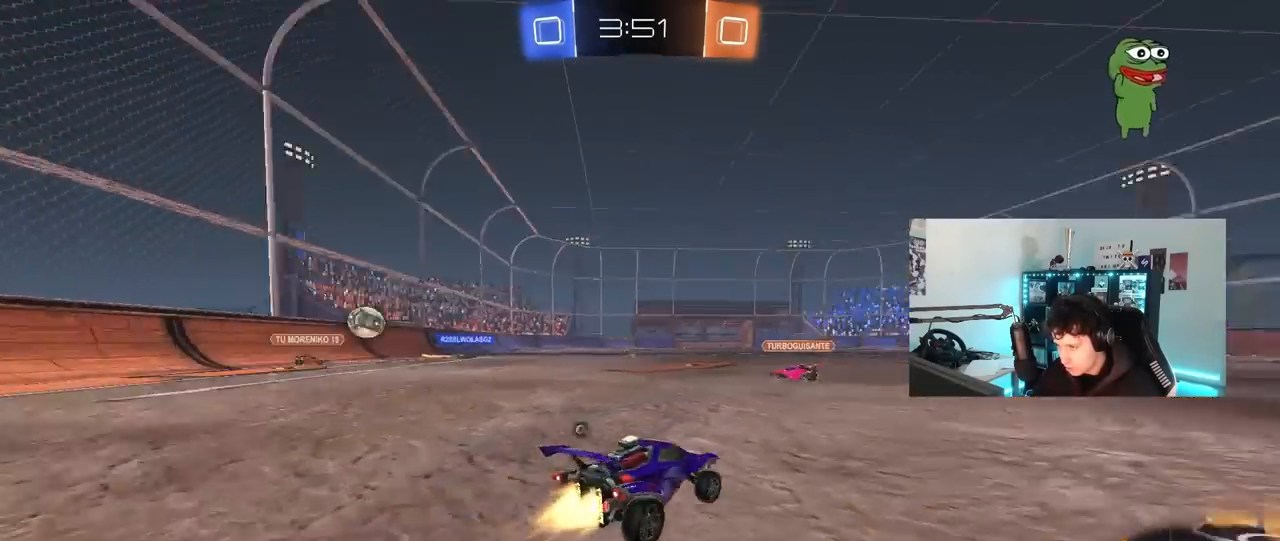
{"keys": ["w"], "mouse": [], "mouse_move": "still", "events": [[133, "space", "up"], [267, "a", "down"], [317, "space", "down"], [417, "a", "up"], [450, "mouse_left", "up"], [450, "space", "up"]]}